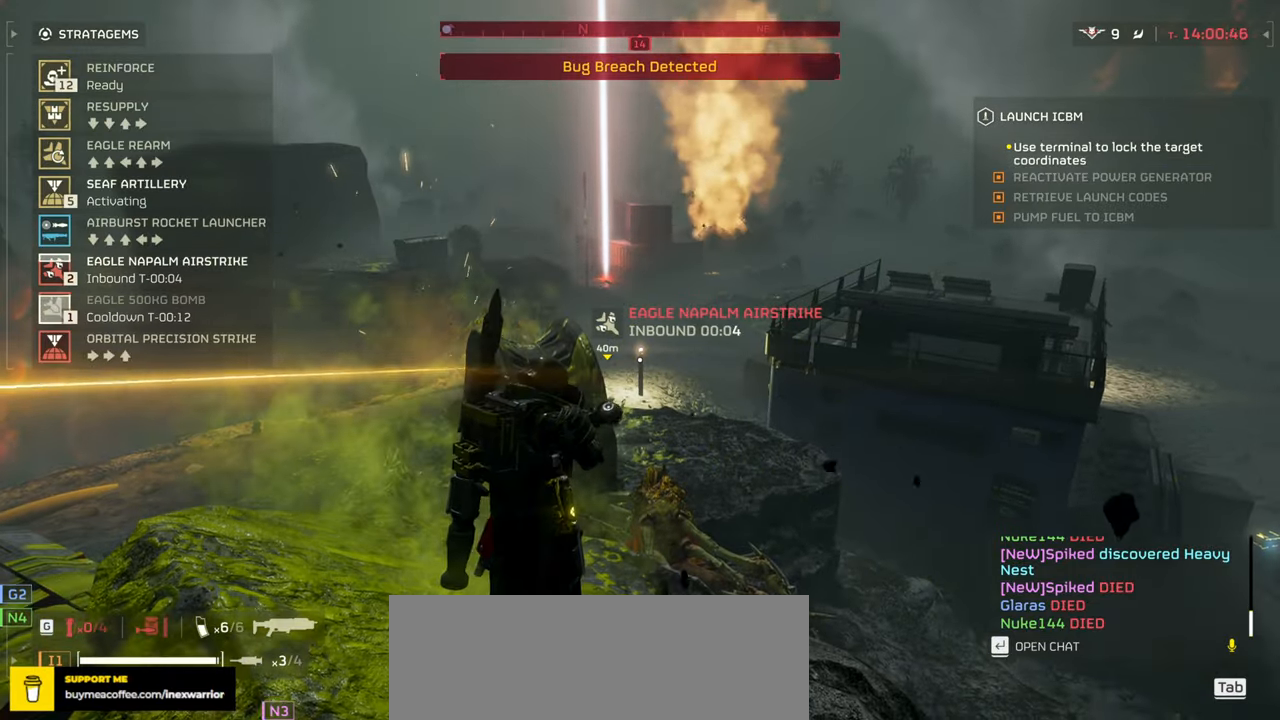
Gameplay with keyboard and mouse; each line is a JSON object with the keys and mouse buttons held at the frame after it. "events" lists presses ("down") and releases ("up") of ".", "/", "0", "1", "2", "3", "4", "5", "6", "7", "8", "9", "a", "alt", "b", "c", "caps_lock", "comma", "ctrl", "d", "e", "f", "g", "h", "i", "j", "k", "l", "m", "n", "o", "p", "q", "r", "s", "semicolon", "shift", "space", "super", "t", "tab", "tilde", "u", "v", "w", "x", "y", "z", "mouse_left", "mouse_wheel", "mouse_right", "mouse_mb4" and "mouse_mb5" between this image and that frame as [ms after this image, input, new state], when the widget could be followed in between. "mouse_left", "mouse_wheel", "mouse_right", "mouse_mb4", "mouse_mb5" = the "left", "wheel", "right", "mb4", "mb5" buttons of the "mouse" list. No other keys are recorded. "wheel" means that the mouse wheel is clicked or scrolled. Mouse movement is not recorded.
{"keys": [], "mouse": ["mb4"], "events": []}
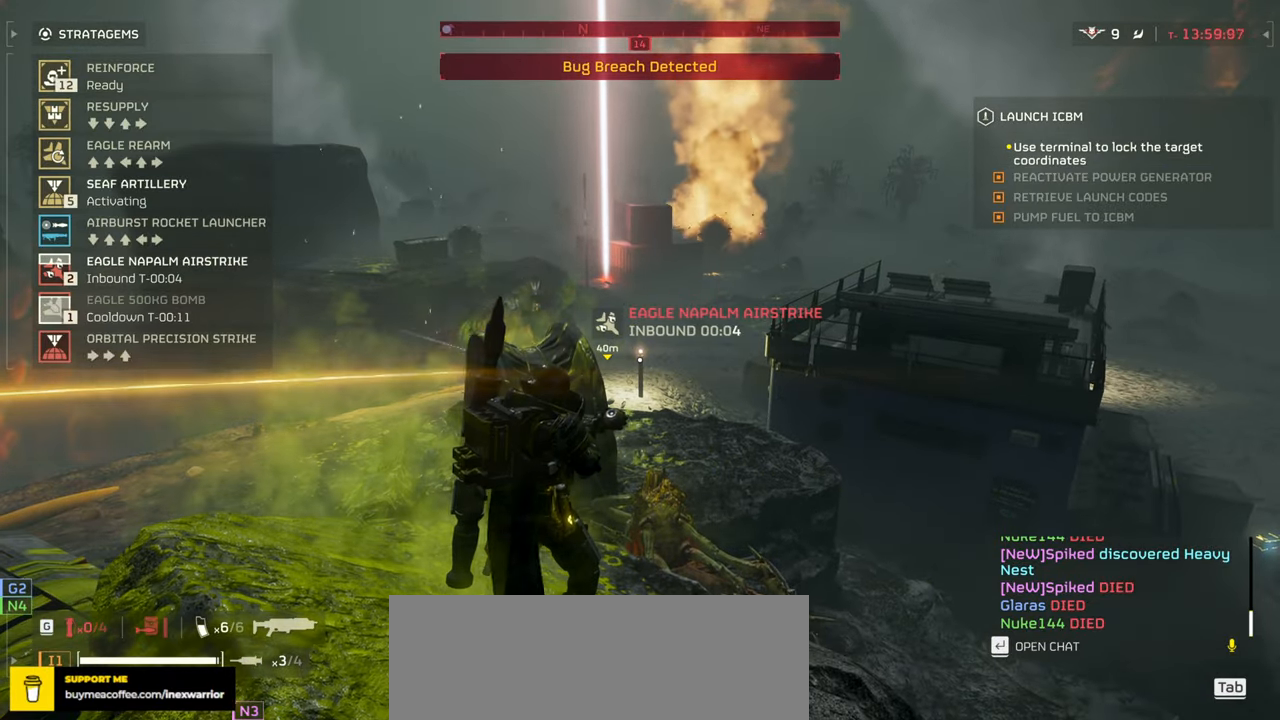
{"keys": ["d"], "mouse": [], "events": [[100, "d", "down"], [167, "d", "up"], [250, "d", "down"], [333, "mouse_left", "down"], [350, "w", "down"], [433, "mouse_mb4", "up"], [500, "mouse_left", "up"], [500, "w", "up"]]}
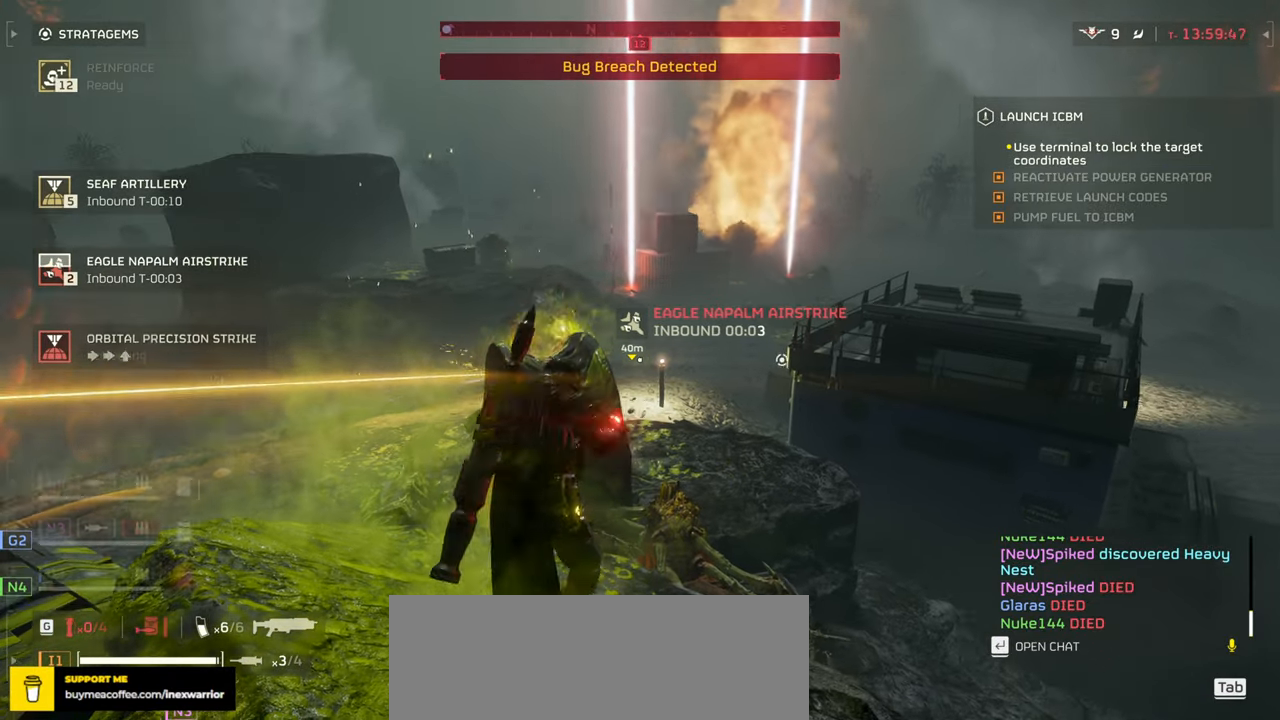
{"keys": ["s"], "mouse": [], "events": [[67, "d", "up"], [150, "s", "down"]]}
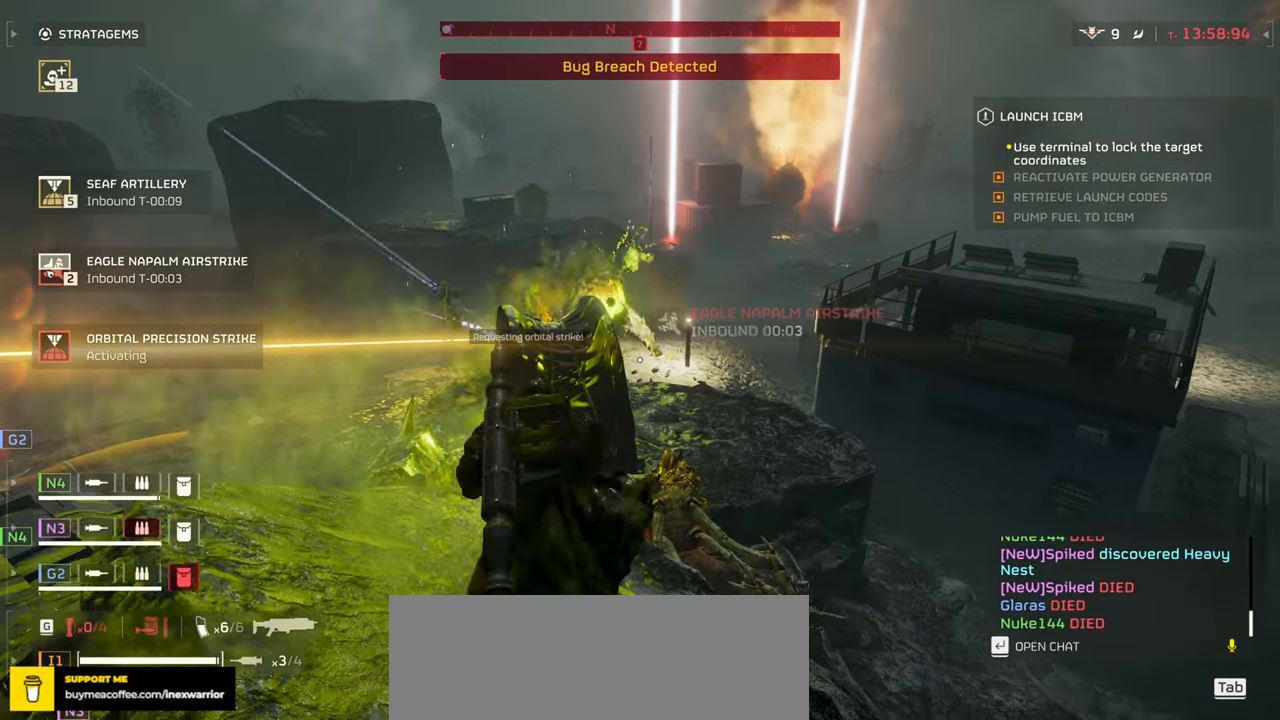
{"keys": [], "mouse": [], "events": [[200, "g", "down"], [300, "s", "up"], [317, "g", "up"]]}
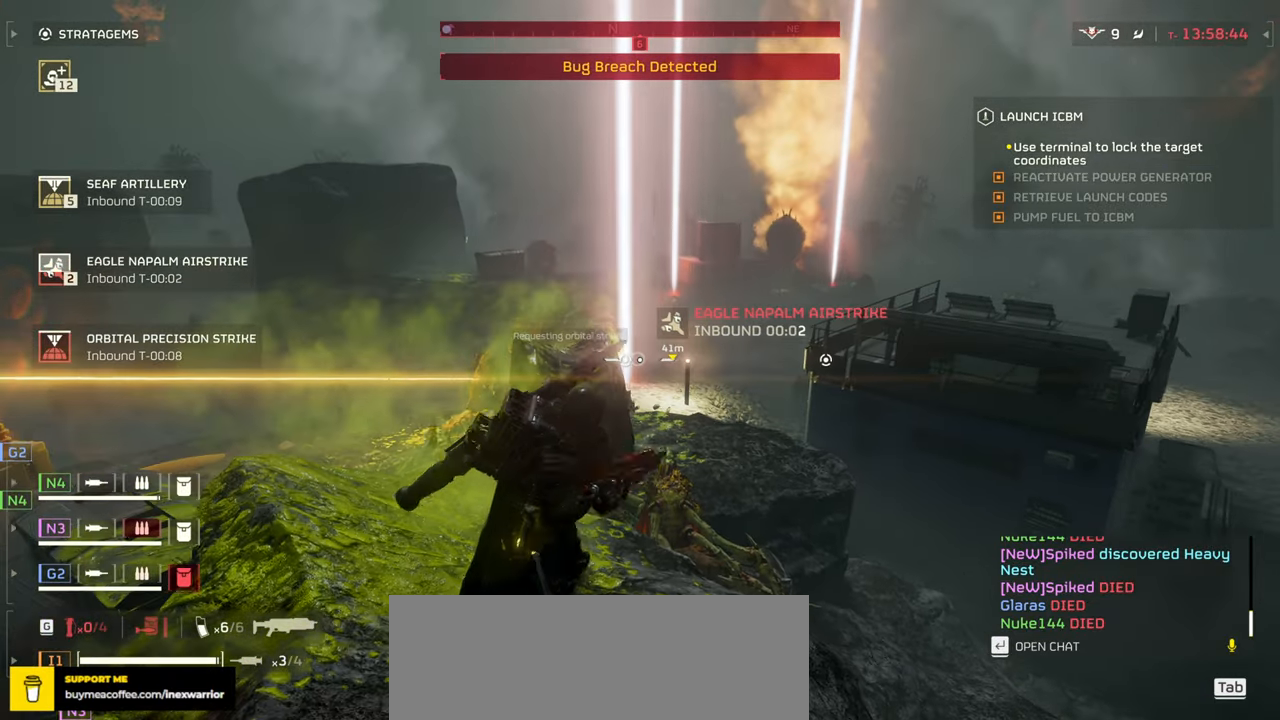
{"keys": ["s"], "mouse": [], "events": [[183, "s", "down"], [233, "d", "down"], [317, "shift", "down"], [450, "d", "up"], [467, "shift", "up"]]}
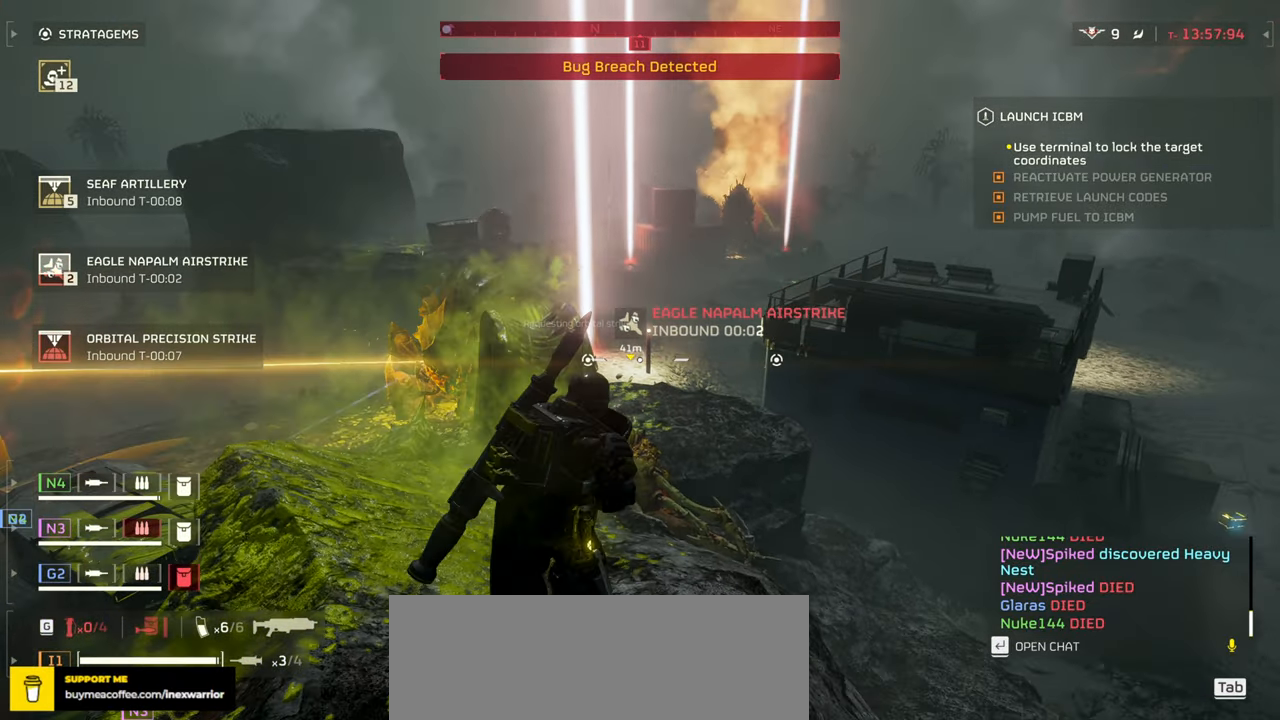
{"keys": ["s"], "mouse": [], "events": []}
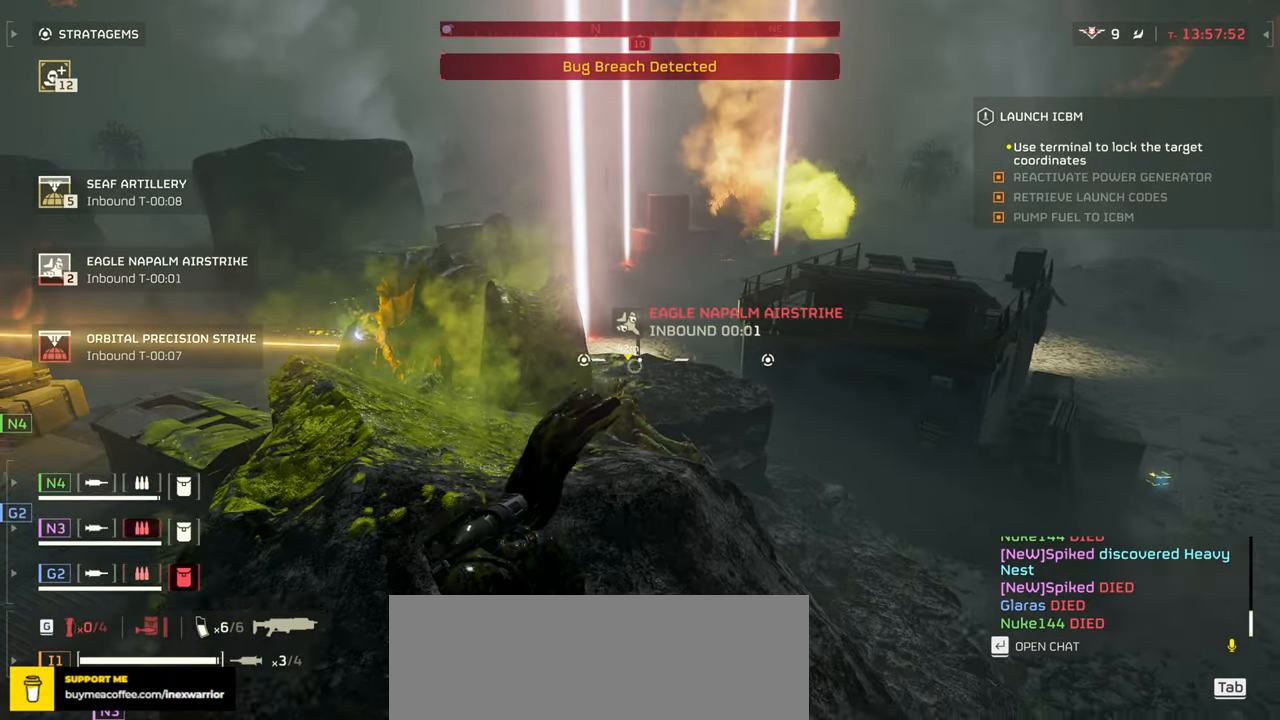
{"keys": ["s"], "mouse": [], "events": []}
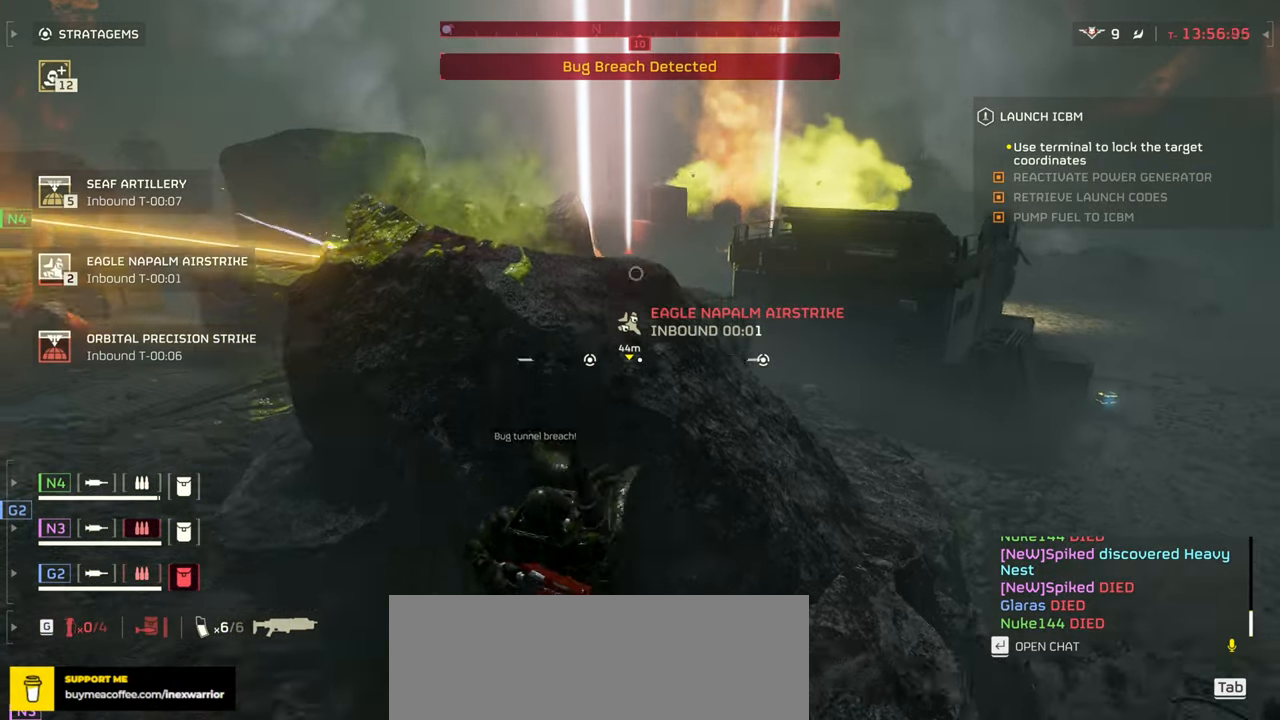
{"keys": ["s"], "mouse": [], "events": []}
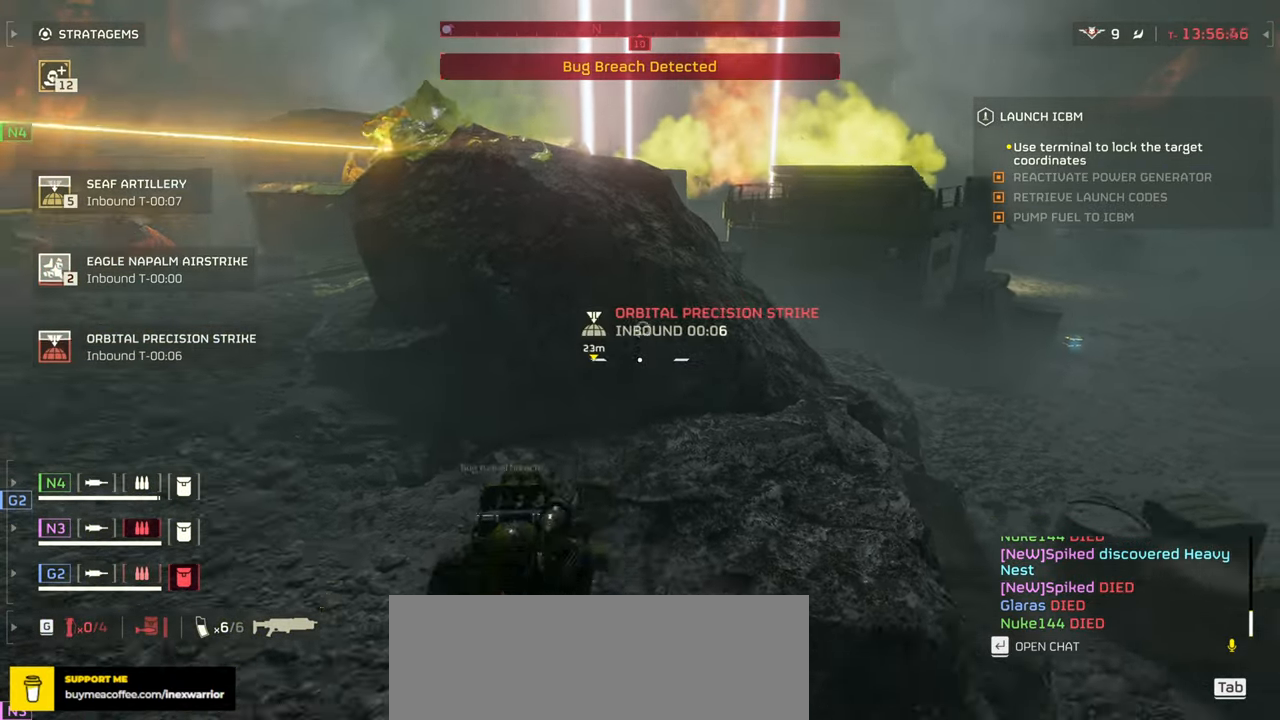
{"keys": ["a", "s"], "mouse": [], "events": [[400, "a", "down"]]}
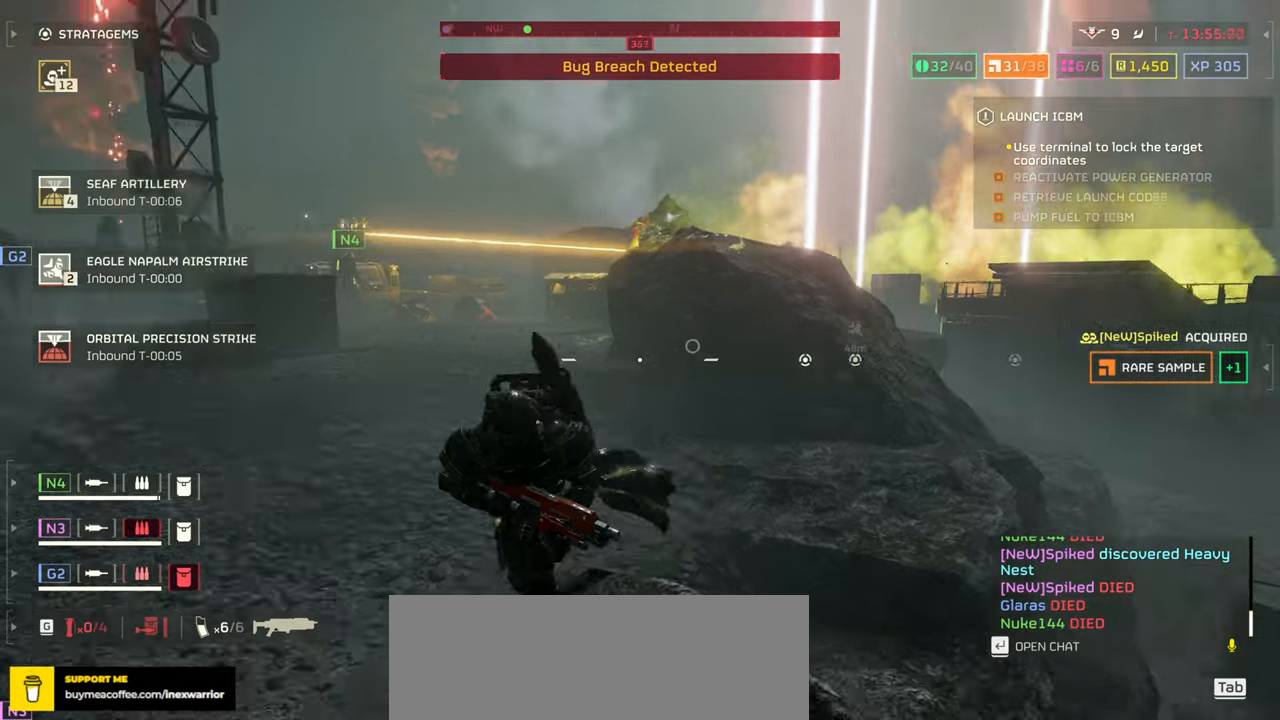
{"keys": ["a", "s"], "mouse": [], "events": []}
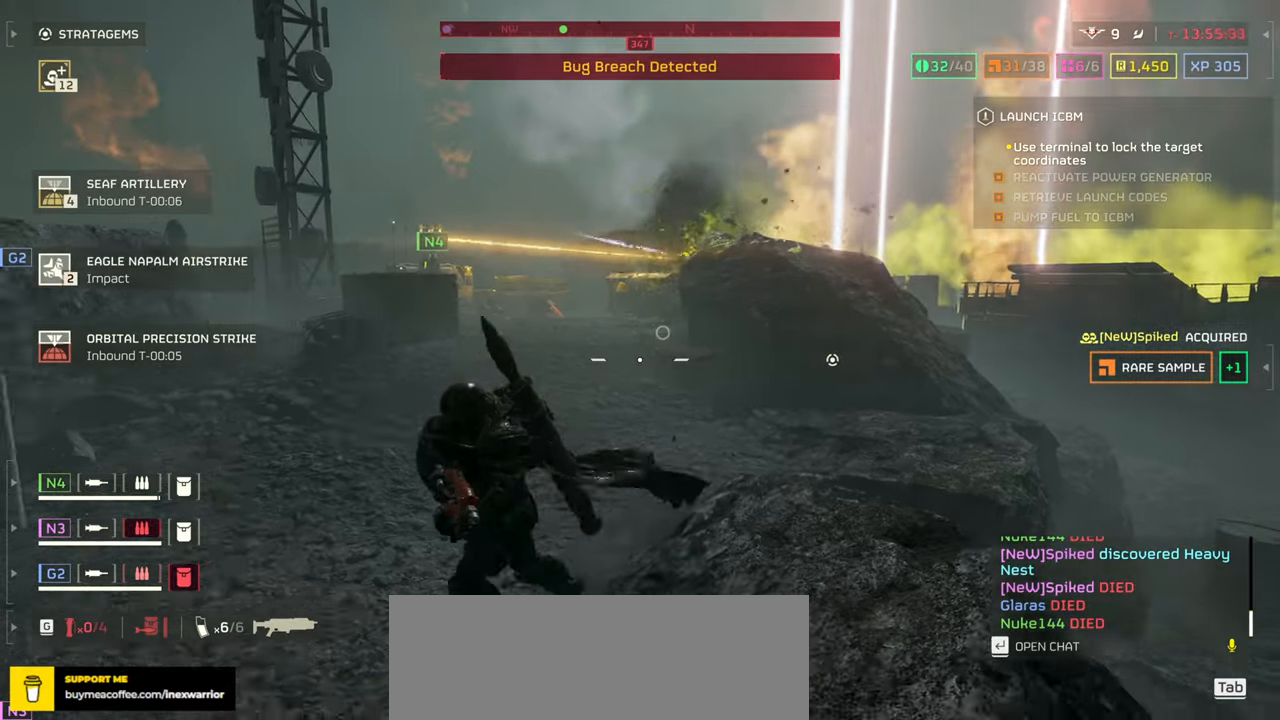
{"keys": ["a"], "mouse": [], "events": [[316, "s", "up"]]}
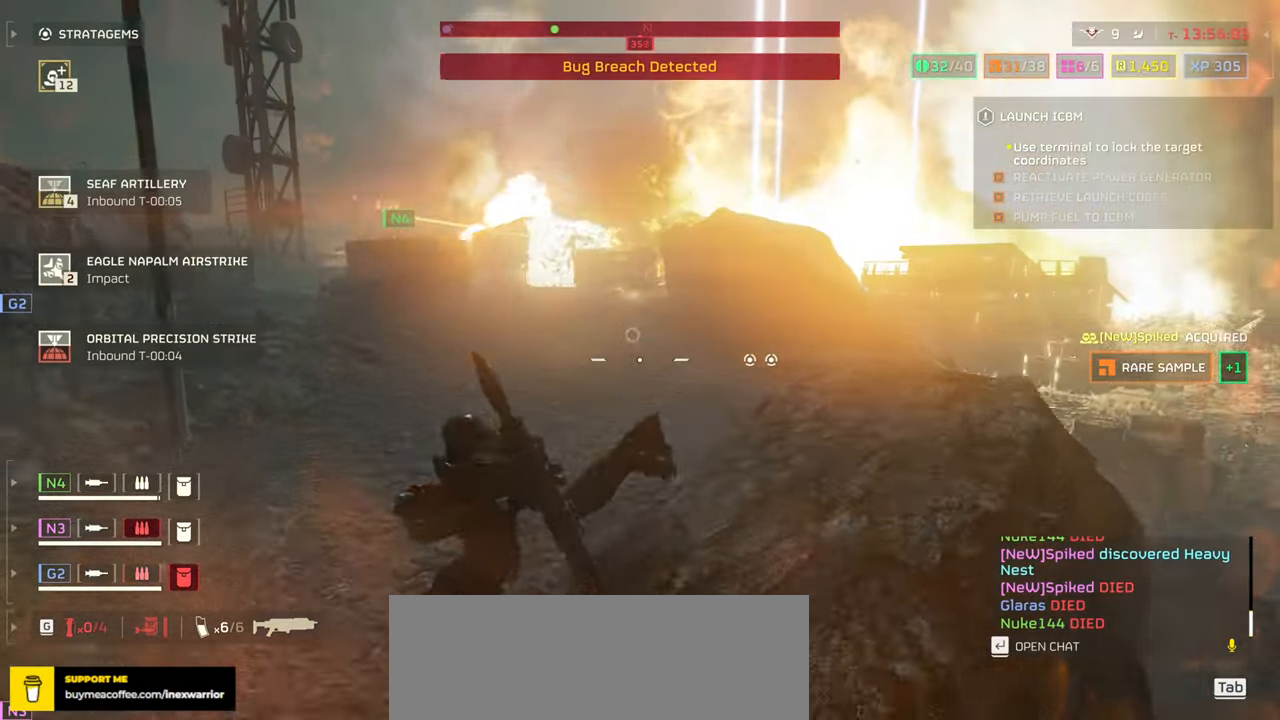
{"keys": ["w"], "mouse": [], "events": [[133, "a", "up"], [483, "w", "down"]]}
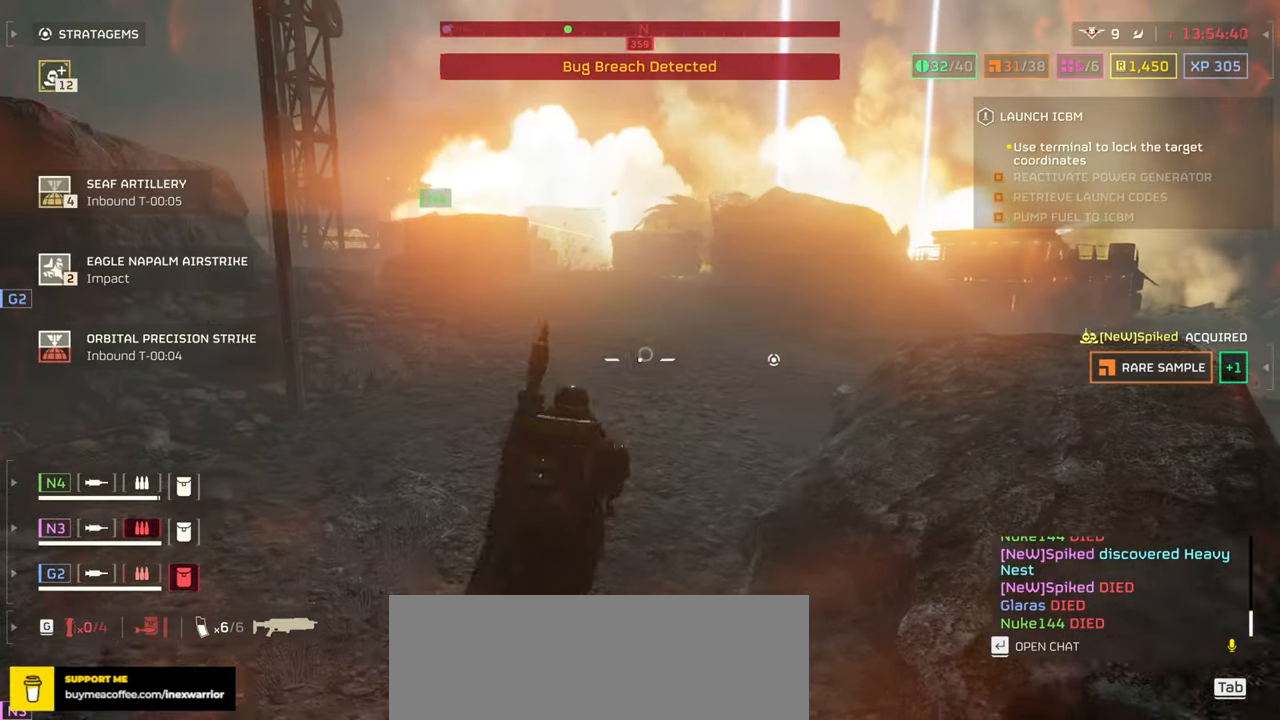
{"keys": ["1"], "mouse": [], "events": [[216, "w", "up"], [500, "1", "down"]]}
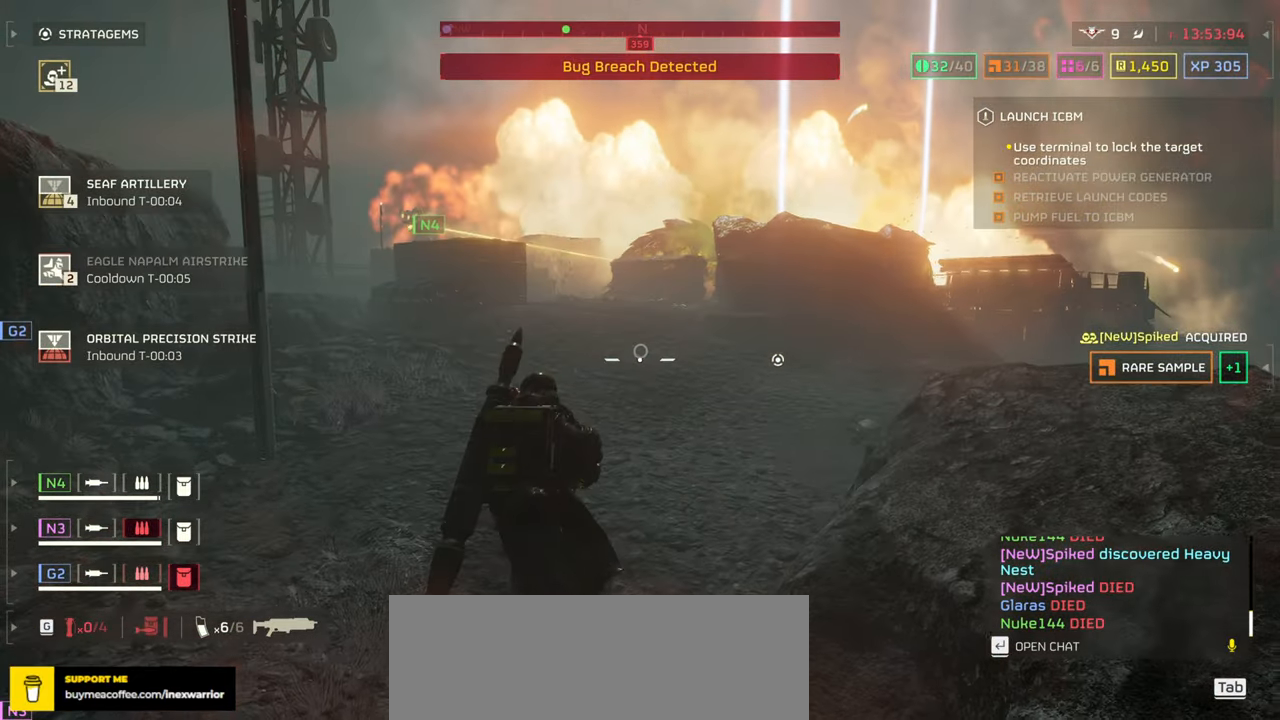
{"keys": ["d", "w"], "mouse": [], "events": [[116, "1", "up"], [300, "w", "down"], [316, "d", "down"], [383, "shift", "down"], [466, "shift", "up"]]}
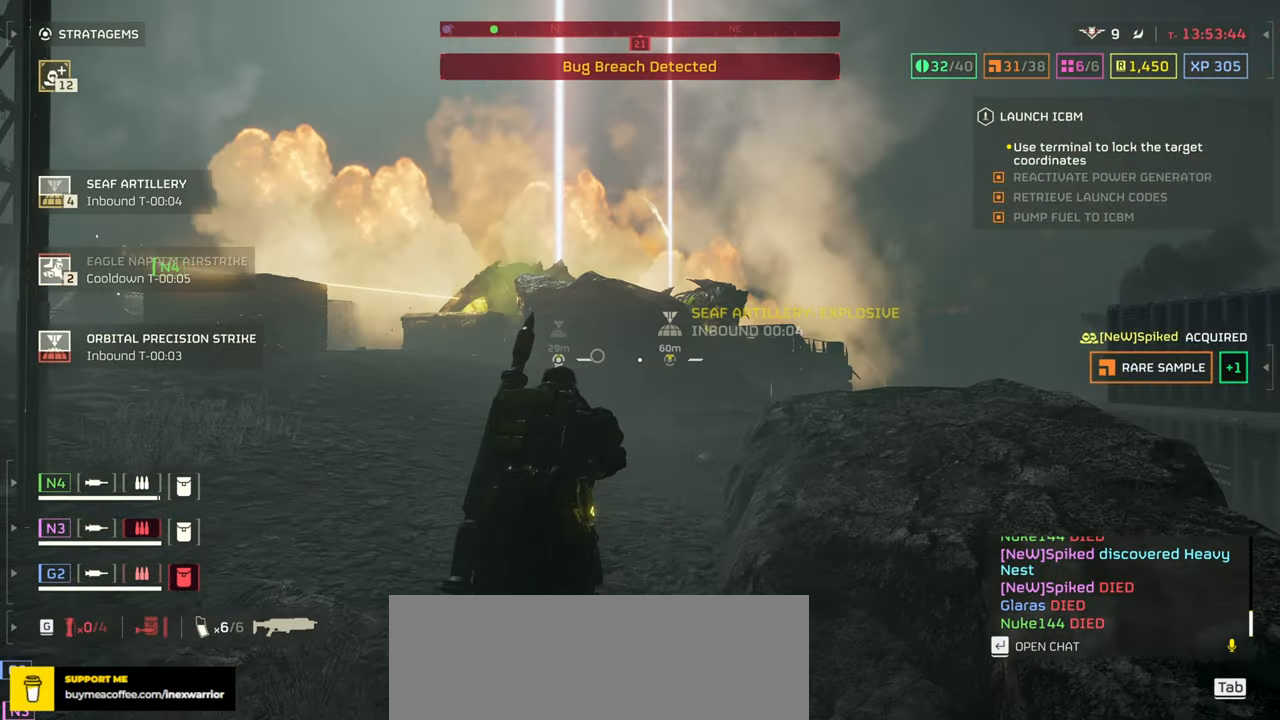
{"keys": [], "mouse": ["right"], "events": [[233, "mouse_right", "down"], [266, "d", "up"], [366, "mouse_left", "down"], [416, "w", "up"], [466, "mouse_left", "up"]]}